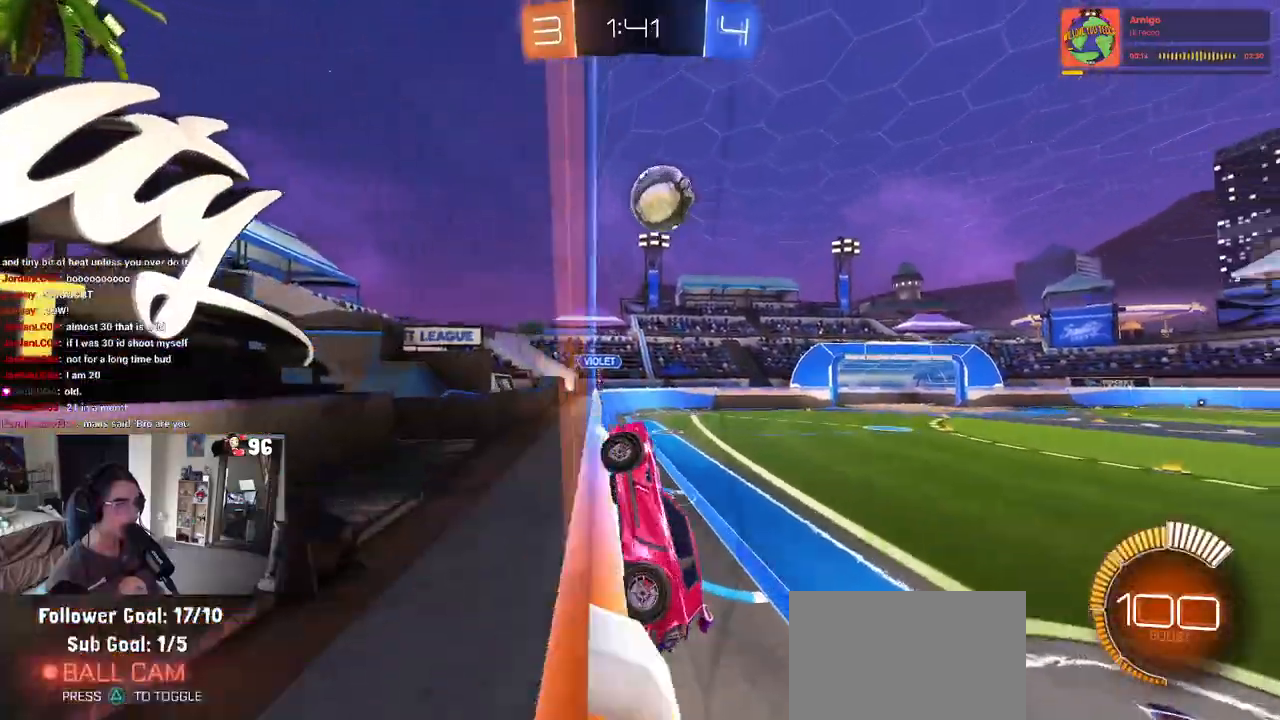
Gameplay with a controller (PlayStation layout); each line is a JSON object with the inputs held at the frame after it. "events" lists button and stick changes between this image and that frame as [ms after this image, input, new state], when the widget could be followed in between.
{"buttons": ["R1", "R2"], "left_stick": "right", "right_stick": "center", "events": [[117, "left_stick", "right"], [200, "R1", "down"], [233, "left_stick", "center"], [267, "CROSS", "down"], [333, "L1", "down"], [417, "CROSS", "up"], [417, "left_stick", "right"], [450, "L1", "up"]]}
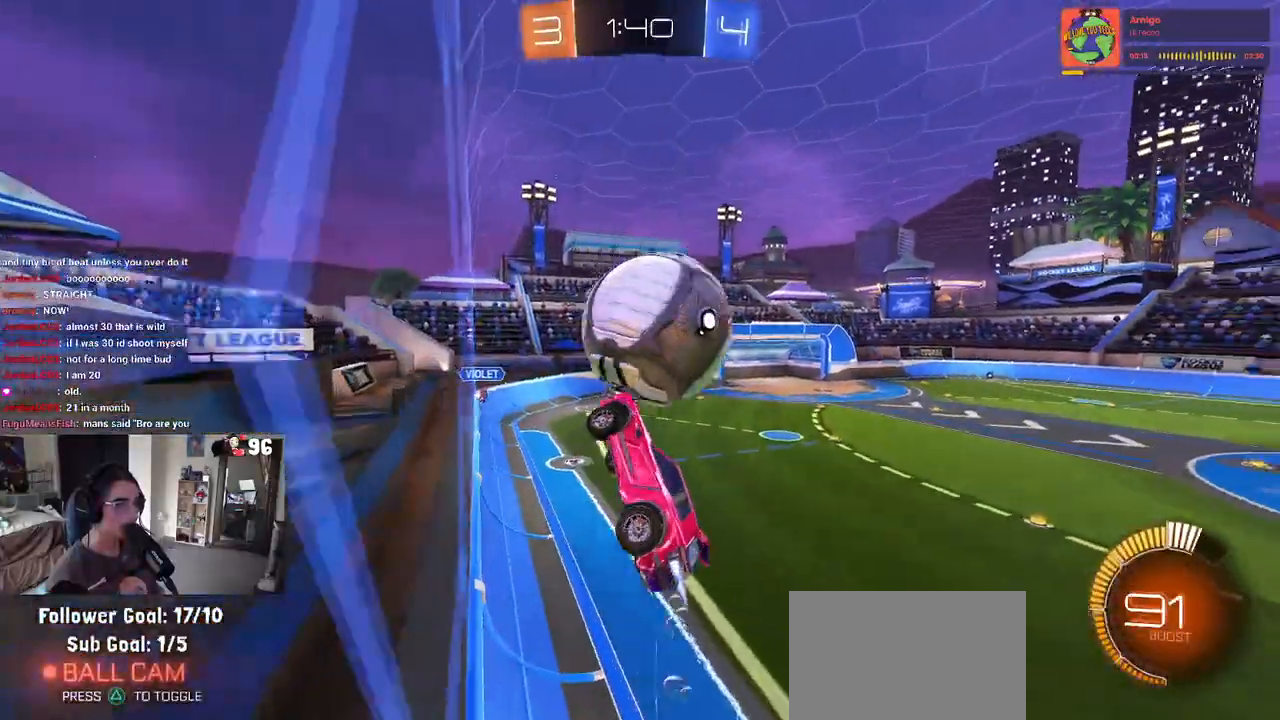
{"buttons": ["R2"], "left_stick": "center", "right_stick": "center", "events": [[17, "CROSS", "down"], [150, "CROSS", "up"], [150, "R1", "up"], [183, "left_stick", "center"], [400, "R1", "down"], [500, "R1", "up"]]}
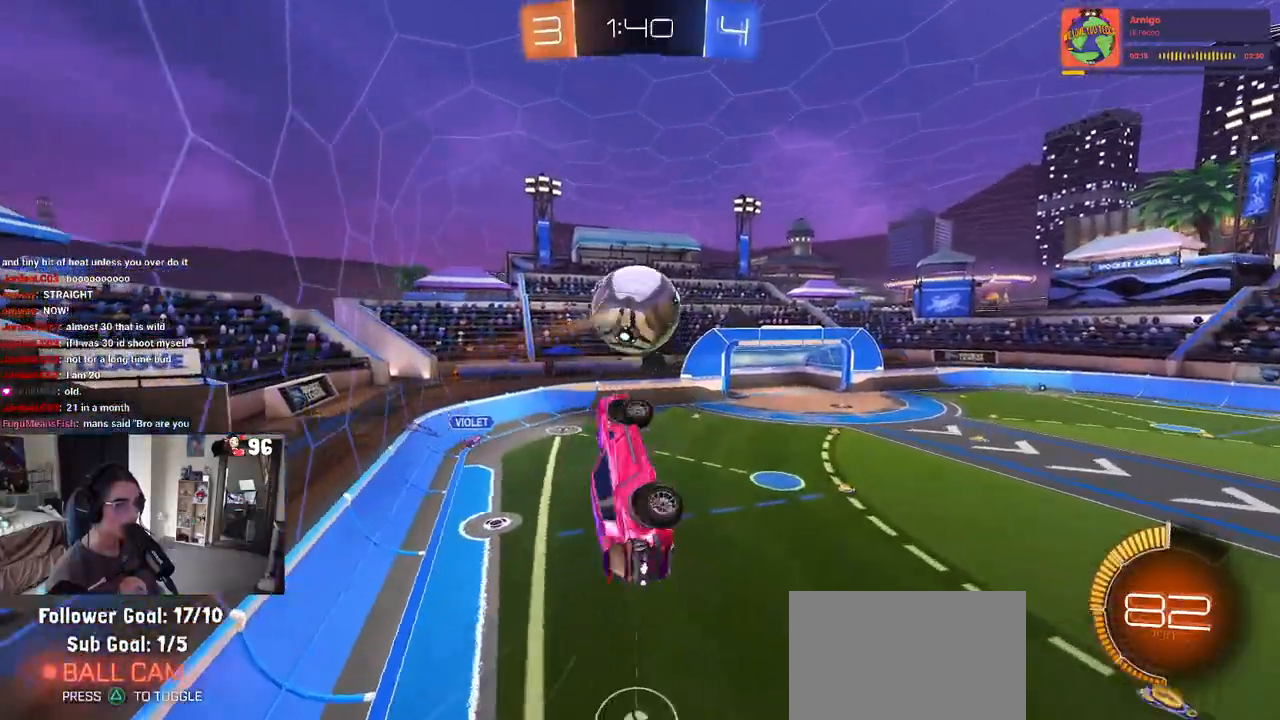
{"buttons": ["R1", "R2"], "left_stick": "center", "right_stick": "center", "events": [[17, "left_stick", "right"], [67, "left_stick", "up-right"], [117, "R2", "up"], [417, "R2", "down"], [467, "left_stick", "center"], [500, "R1", "down"]]}
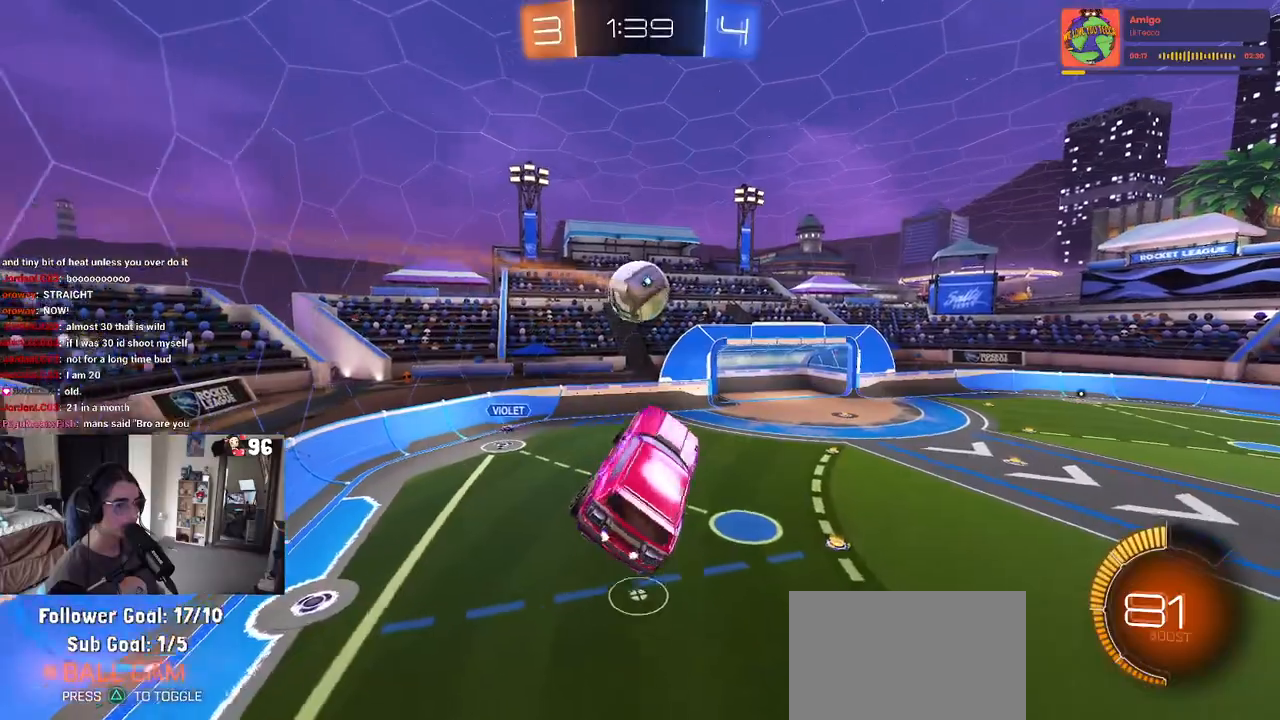
{"buttons": ["R1", "R2"], "left_stick": "left", "right_stick": "center", "events": [[233, "left_stick", "left"], [300, "SQUARE", "down"], [467, "SQUARE", "up"]]}
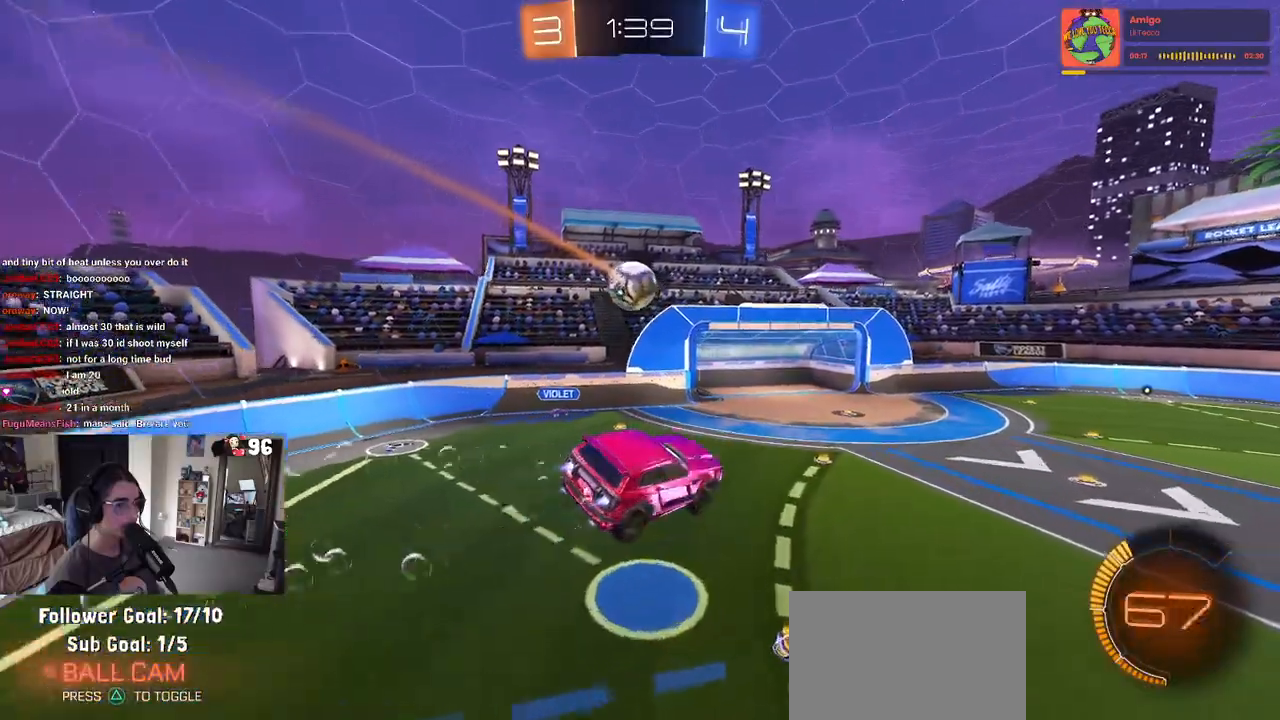
{"buttons": ["R2"], "left_stick": "center", "right_stick": "center", "events": [[67, "R1", "up"], [233, "left_stick", "center"], [383, "left_stick", "left"], [500, "left_stick", "center"]]}
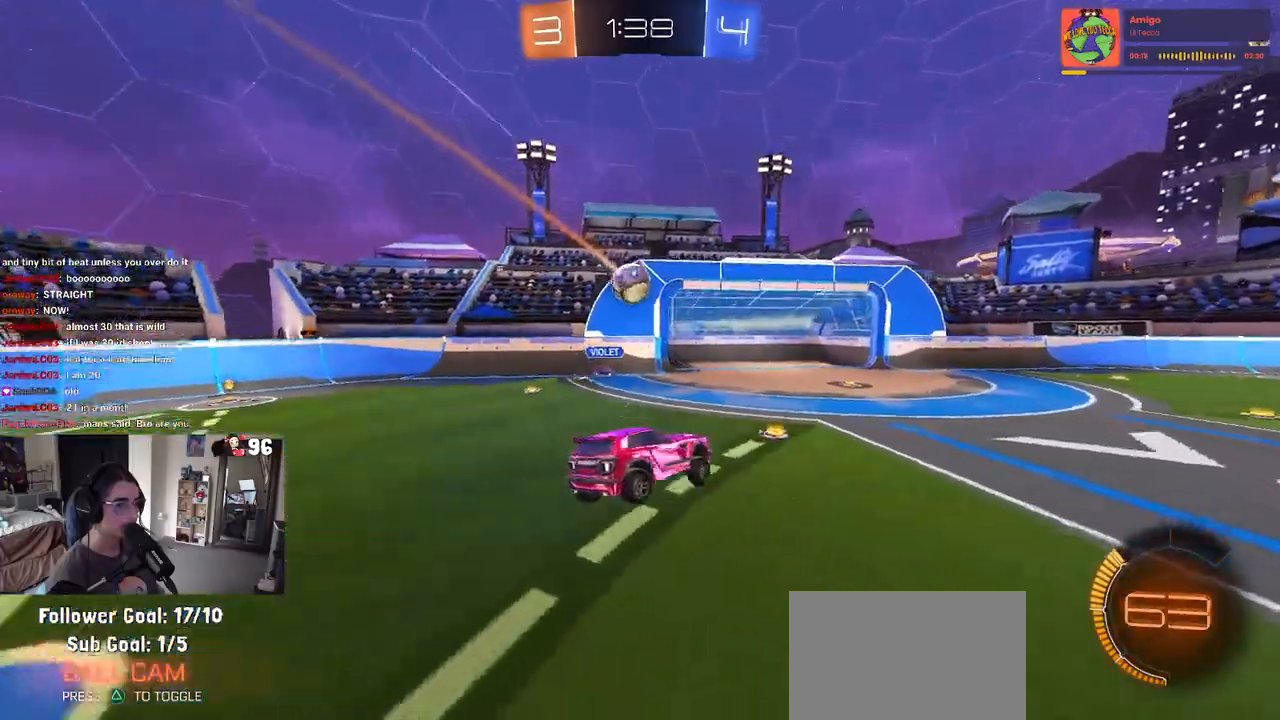
{"buttons": ["R1", "R2"], "left_stick": "right", "right_stick": "center", "events": [[67, "left_stick", "right"], [500, "R1", "down"]]}
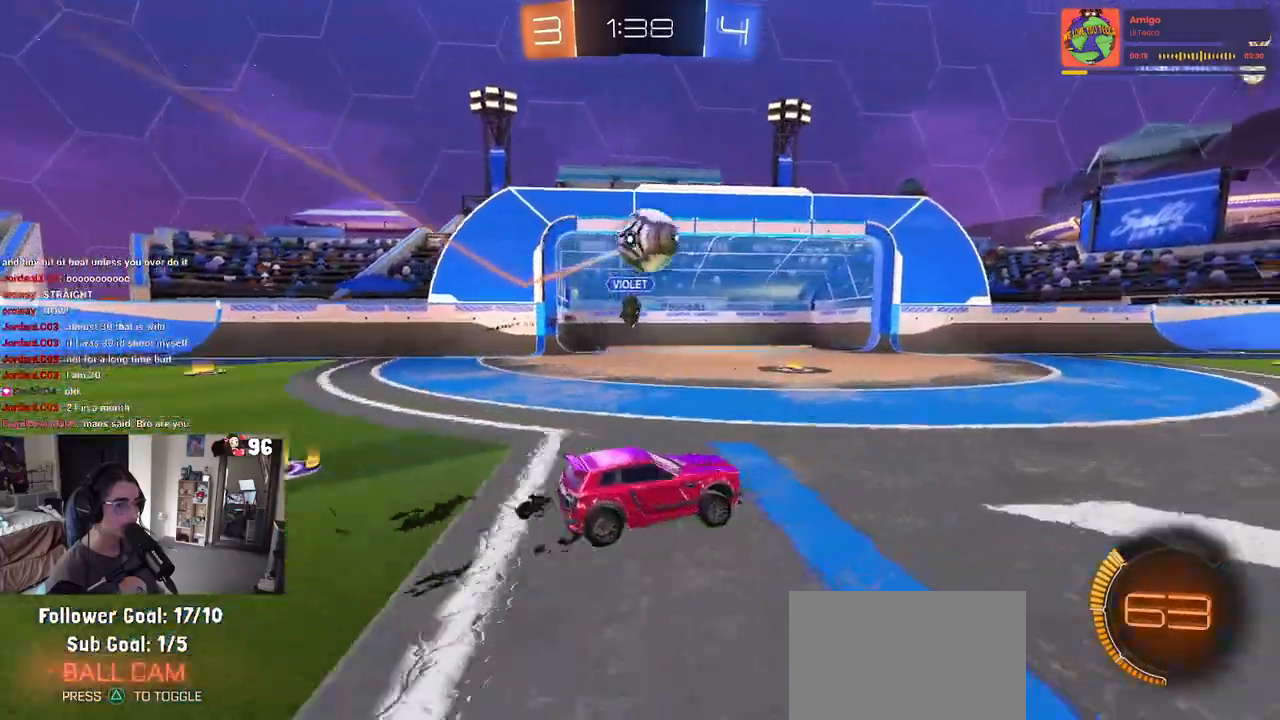
{"buttons": ["R2"], "left_stick": "right", "right_stick": "center", "events": [[283, "left_stick", "center"], [300, "R1", "up"], [367, "left_stick", "right"]]}
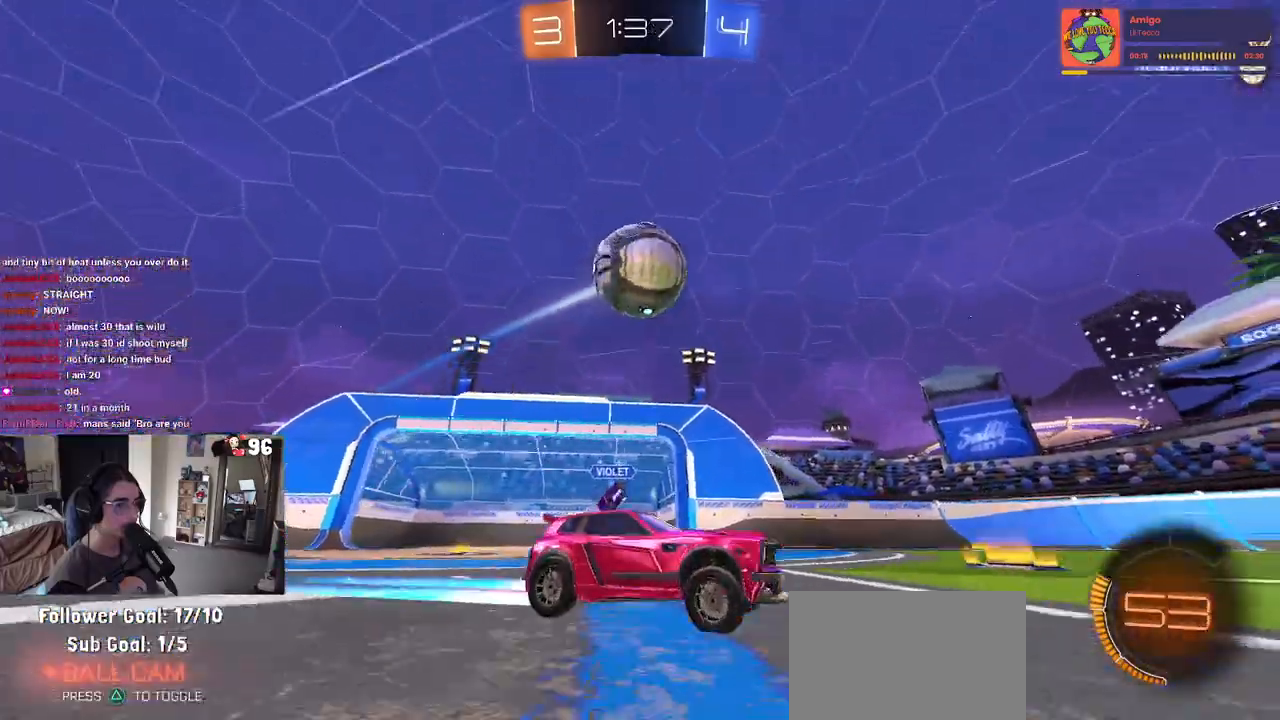
{"buttons": ["R2"], "left_stick": "center", "right_stick": "center", "events": [[67, "TRIANGLE", "down"], [100, "R1", "down"], [100, "left_stick", "center"], [167, "left_stick", "left"], [283, "left_stick", "center"], [333, "R1", "up"], [367, "TRIANGLE", "up"]]}
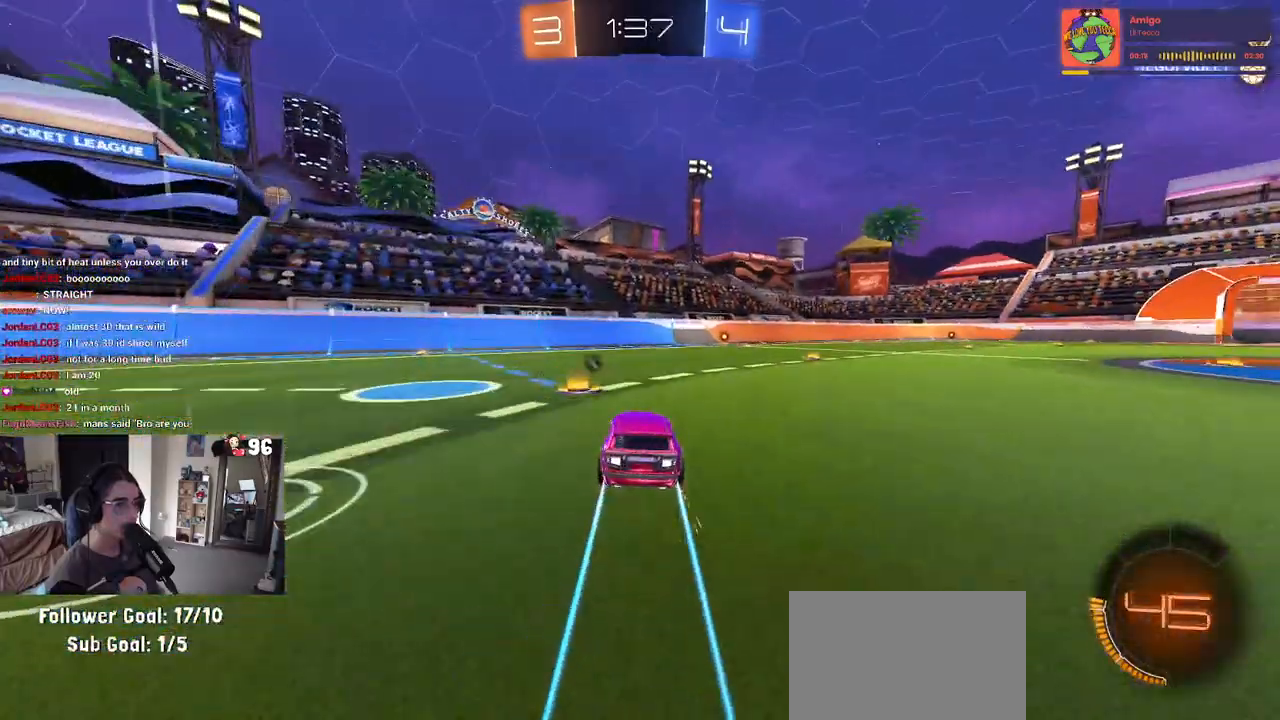
{"buttons": ["R2"], "left_stick": "center", "right_stick": "center", "events": [[317, "left_stick", "left"], [467, "left_stick", "center"]]}
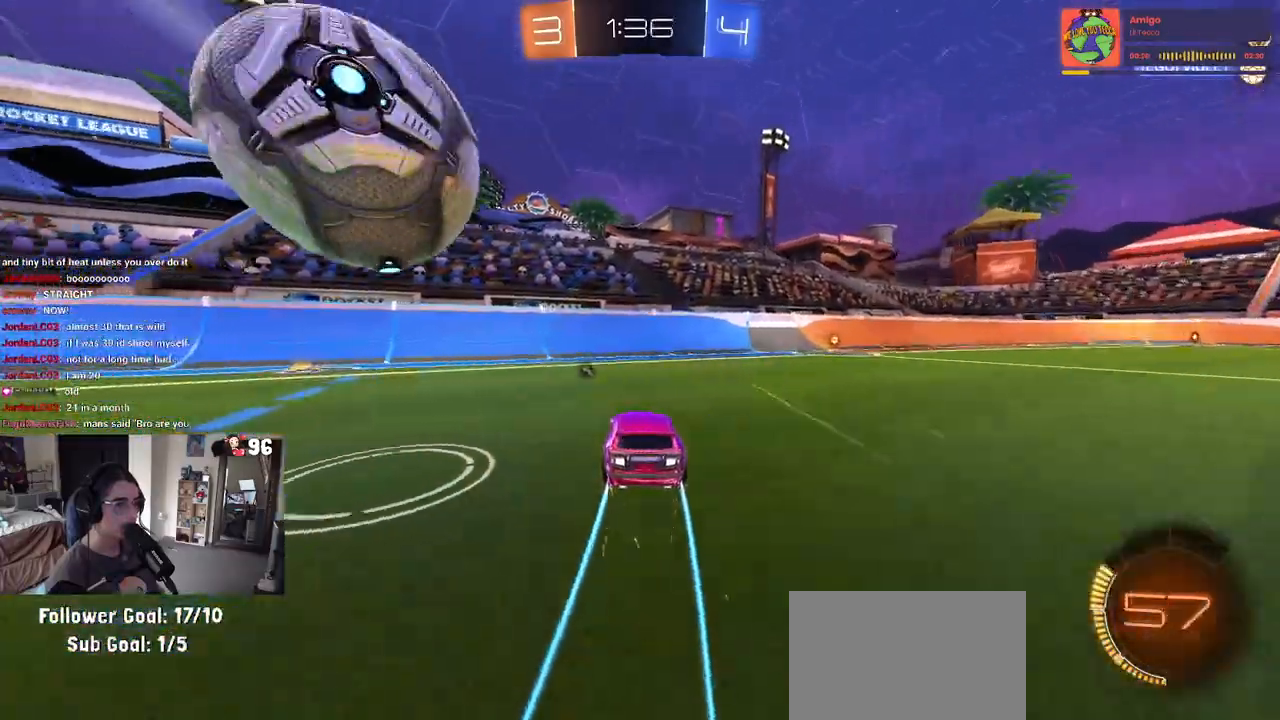
{"buttons": ["TRIANGLE", "R2"], "left_stick": "down-right", "right_stick": "center", "events": [[117, "left_stick", "down-right"], [383, "TRIANGLE", "down"]]}
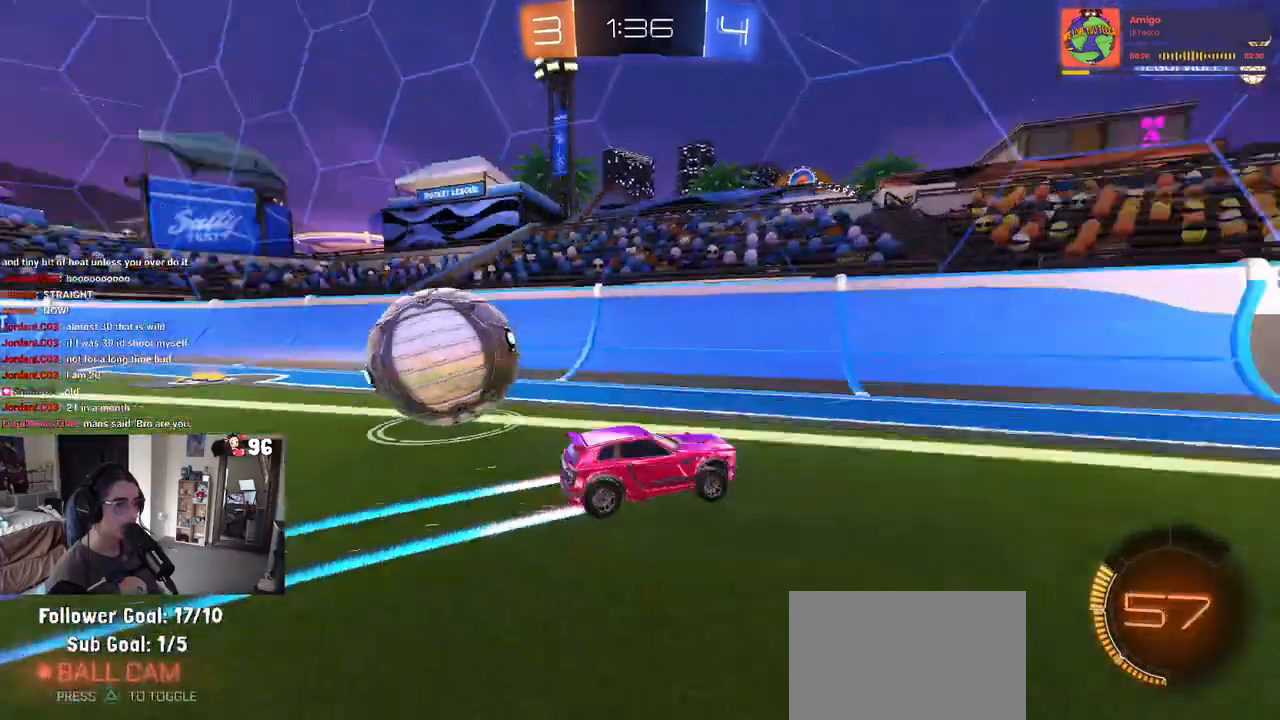
{"buttons": ["R2"], "left_stick": "left", "right_stick": "center", "events": [[33, "TRIANGLE", "up"], [233, "SQUARE", "down"], [267, "left_stick", "left"], [433, "SQUARE", "up"]]}
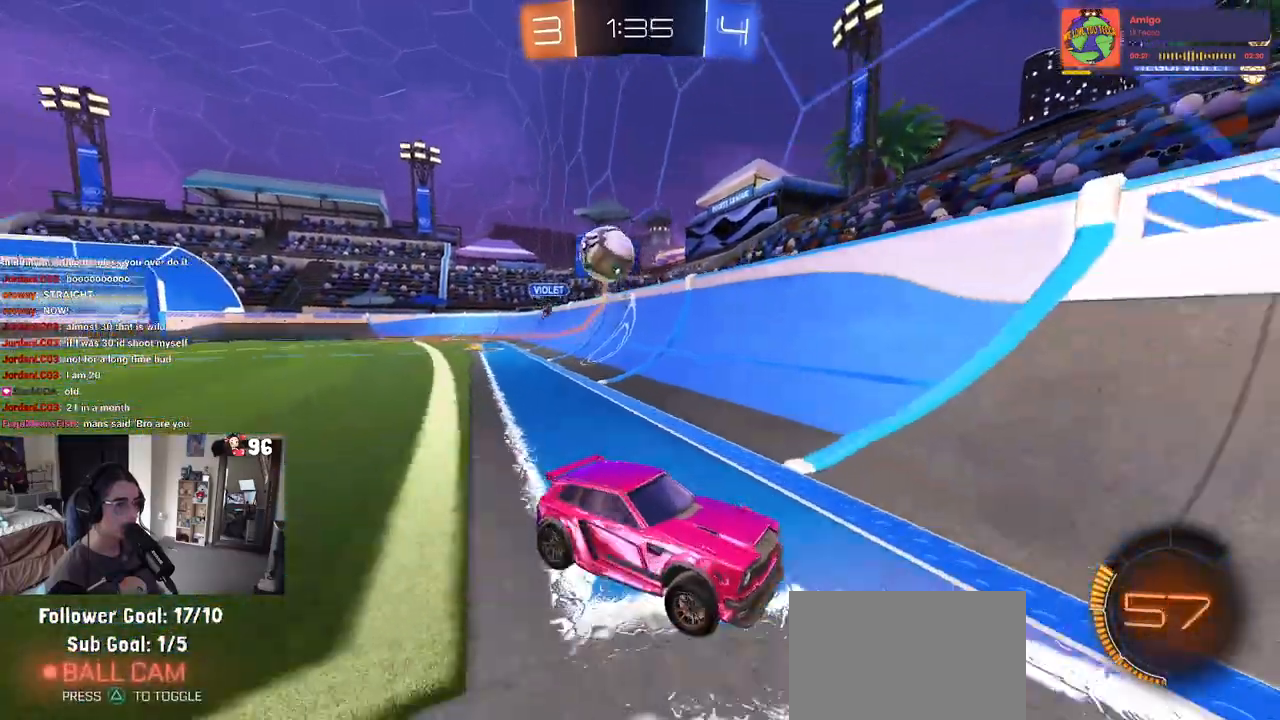
{"buttons": ["R1", "R2"], "left_stick": "right", "right_stick": "center", "events": [[83, "left_stick", "center"], [133, "left_stick", "down-right"], [367, "left_stick", "right"], [467, "R1", "down"]]}
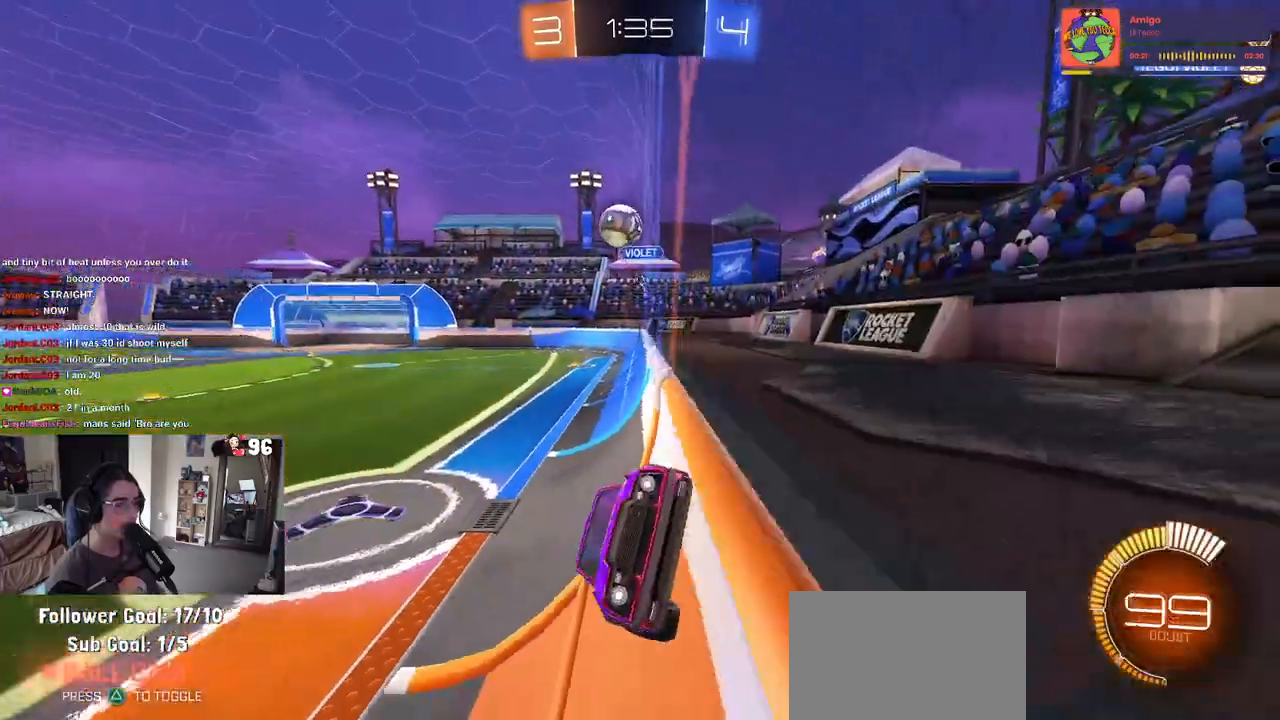
{"buttons": ["R1", "R2"], "left_stick": "right", "right_stick": "center", "events": []}
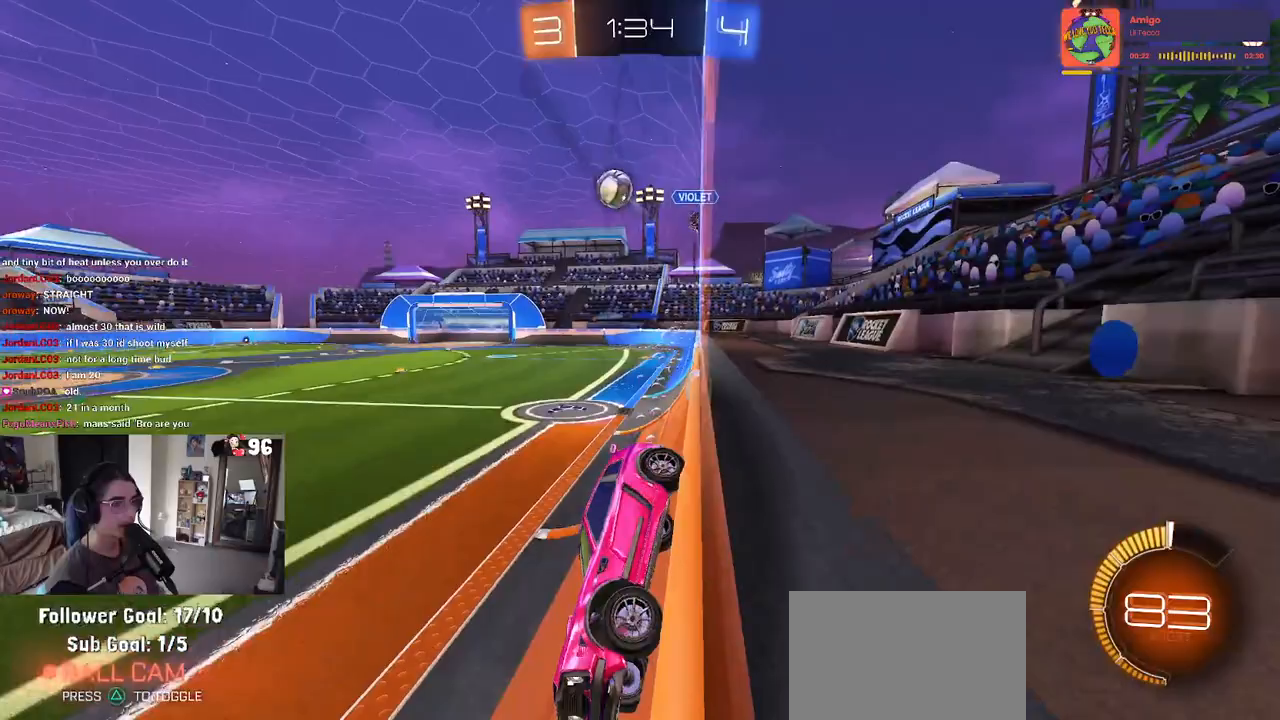
{"buttons": ["R2"], "left_stick": "right", "right_stick": "center", "events": [[50, "left_stick", "center"], [217, "R1", "up"], [483, "left_stick", "right"]]}
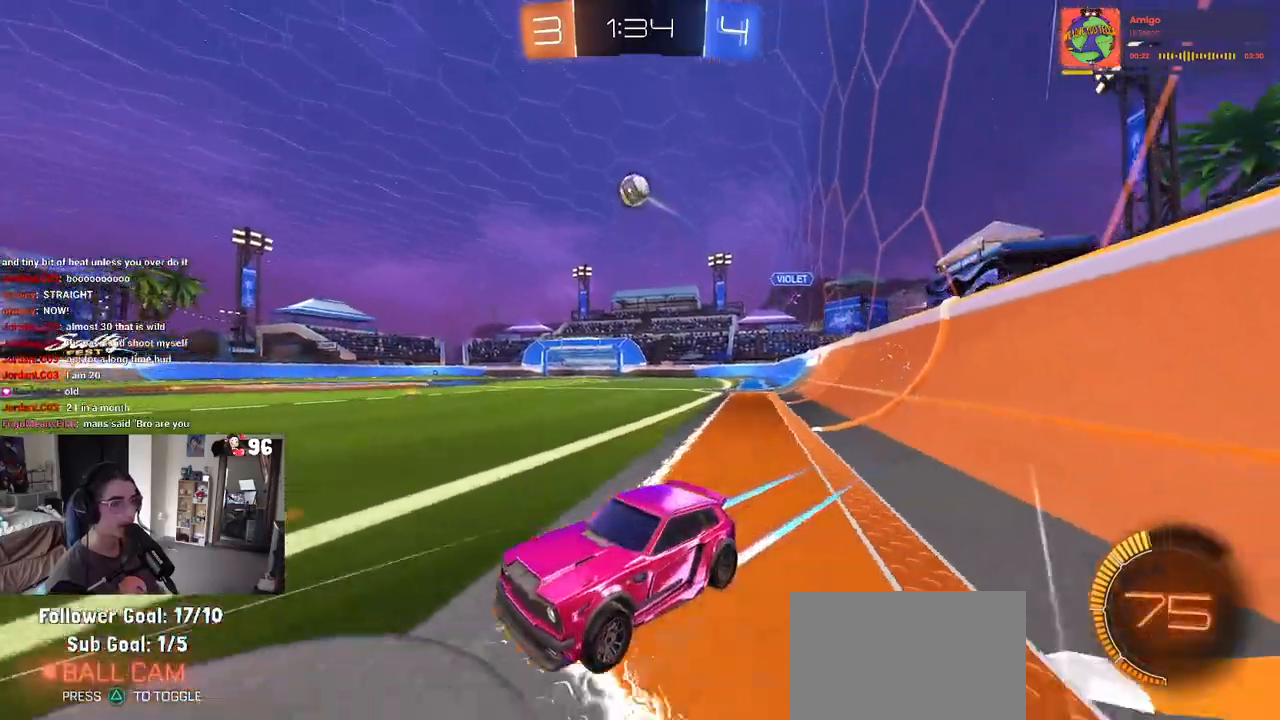
{"buttons": ["CROSS", "R1", "R2"], "left_stick": "right", "right_stick": "center", "events": [[133, "R2", "up"], [150, "L2", "down"], [150, "left_stick", "down-right"], [217, "CROSS", "down"], [250, "R2", "down"], [350, "L2", "up"], [350, "R1", "down"], [383, "CROSS", "up"], [400, "left_stick", "center"], [450, "CROSS", "down"], [500, "left_stick", "right"]]}
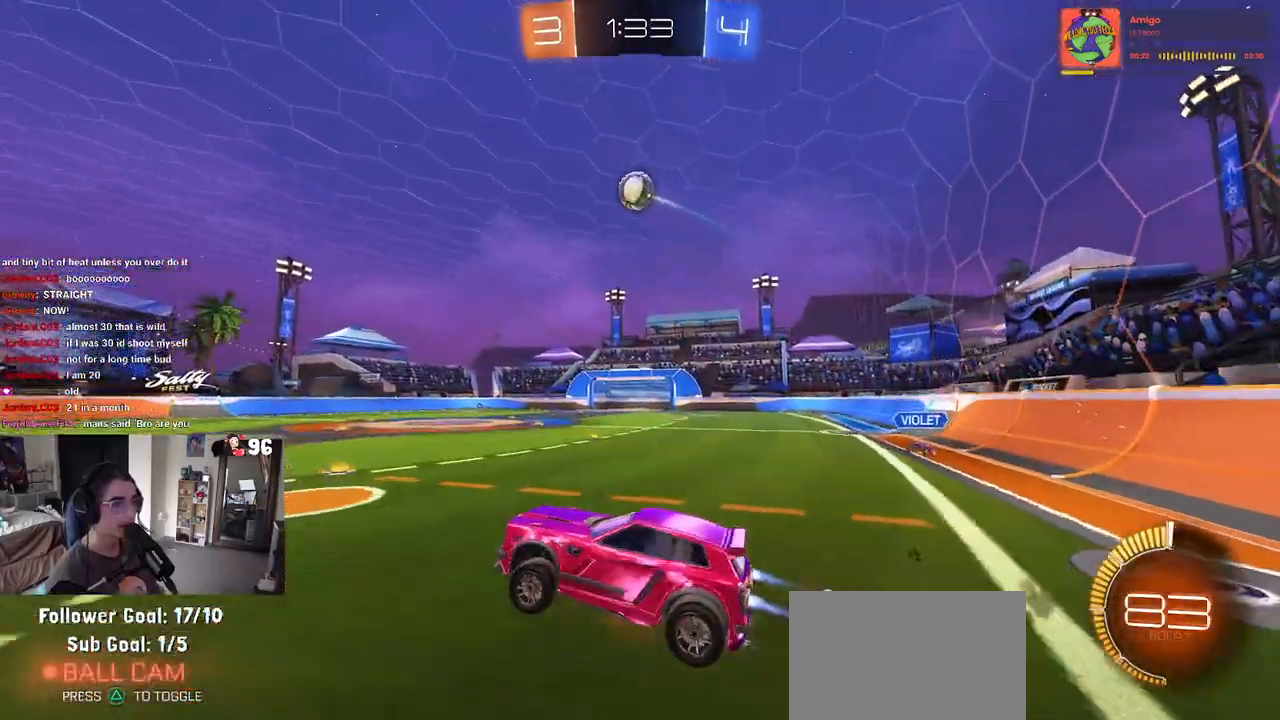
{"buttons": ["L1", "R1"], "left_stick": "left", "right_stick": "center", "events": [[50, "L1", "down"], [83, "CROSS", "up"], [83, "R1", "up"], [133, "R2", "up"], [267, "left_stick", "up"], [300, "R1", "down"], [367, "left_stick", "left"]]}
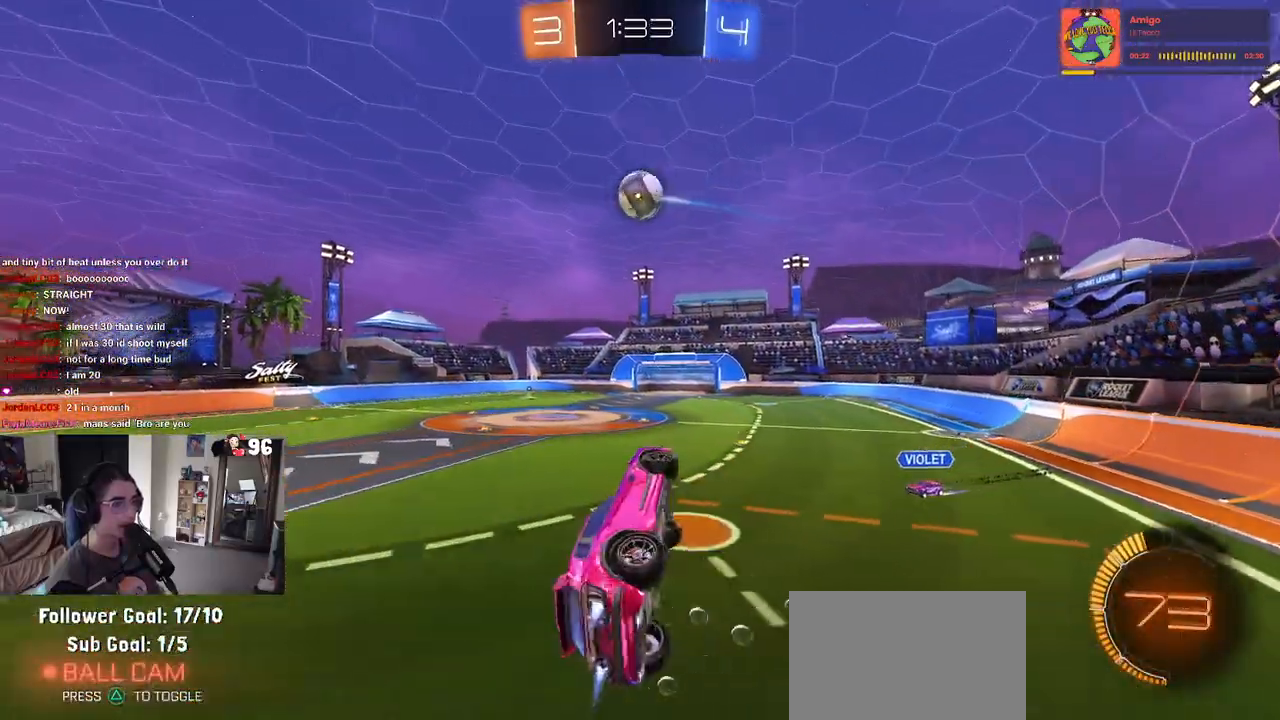
{"buttons": ["L1", "R1"], "left_stick": "right", "right_stick": "center", "events": [[33, "left_stick", "down-left"], [200, "left_stick", "center"], [450, "left_stick", "right"]]}
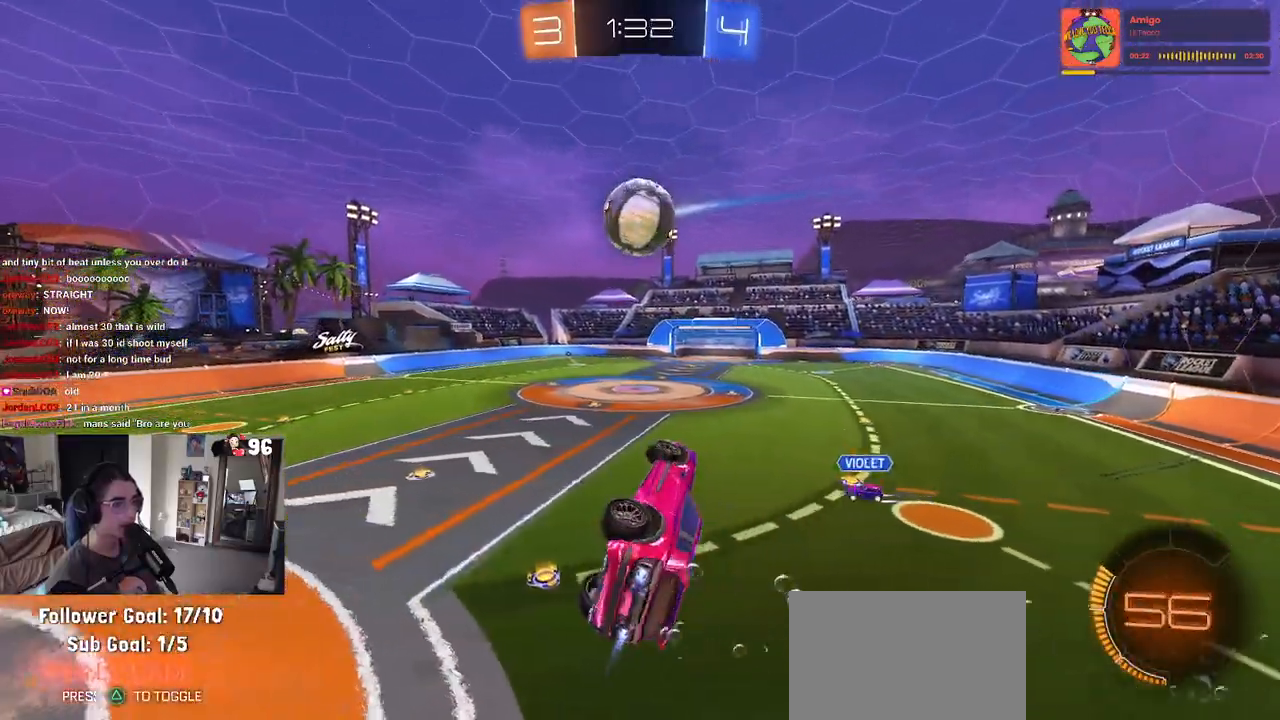
{"buttons": ["R1"], "left_stick": "center", "right_stick": "center", "events": [[83, "left_stick", "up"], [317, "left_stick", "center"], [333, "L1", "up"]]}
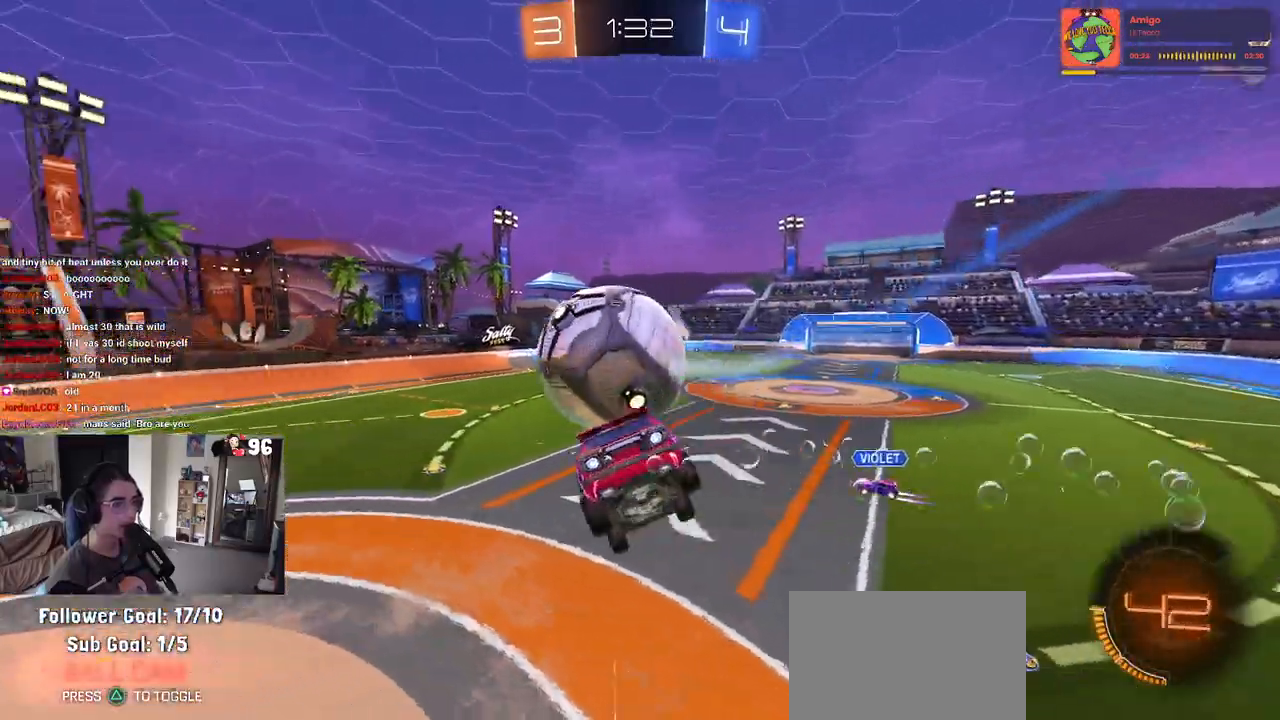
{"buttons": ["R2"], "left_stick": "left", "right_stick": "center", "events": [[100, "left_stick", "down"], [167, "R1", "up"], [250, "SQUARE", "down"], [400, "SQUARE", "up"], [417, "R2", "down"], [450, "left_stick", "left"]]}
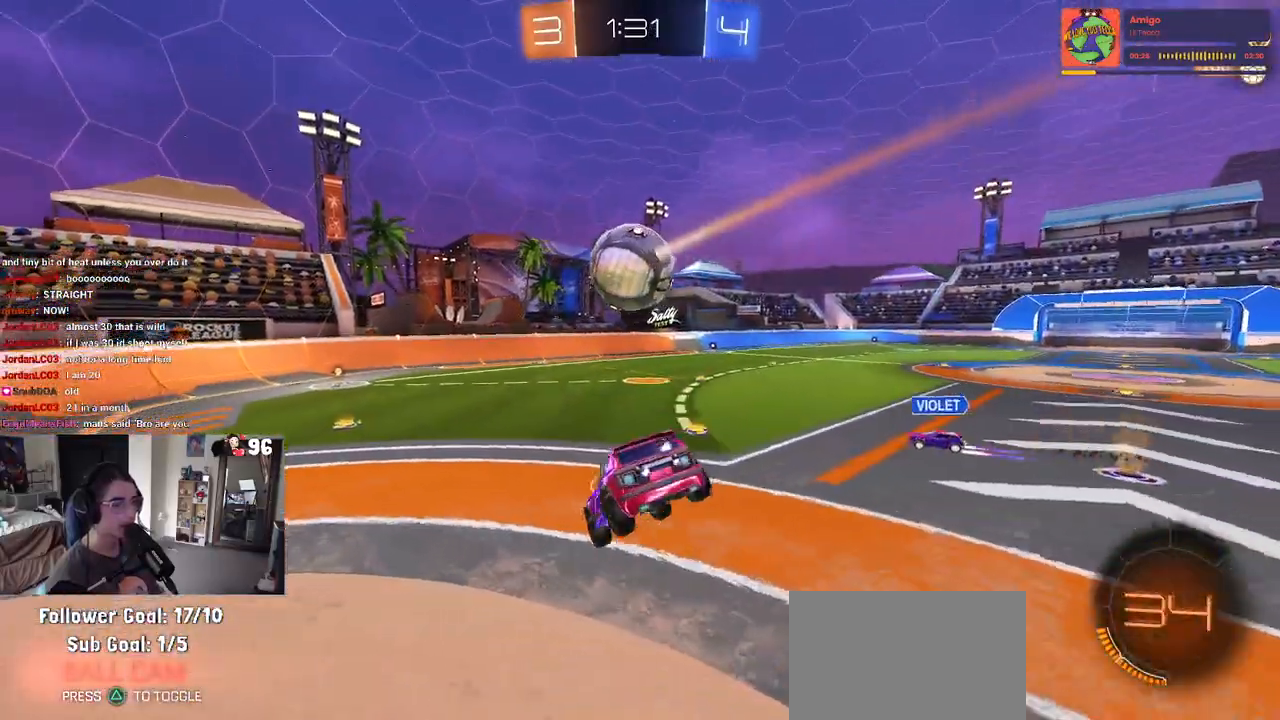
{"buttons": ["R1", "R2"], "left_stick": "center", "right_stick": "center", "events": [[33, "R1", "down"], [67, "left_stick", "up"], [167, "left_stick", "center"]]}
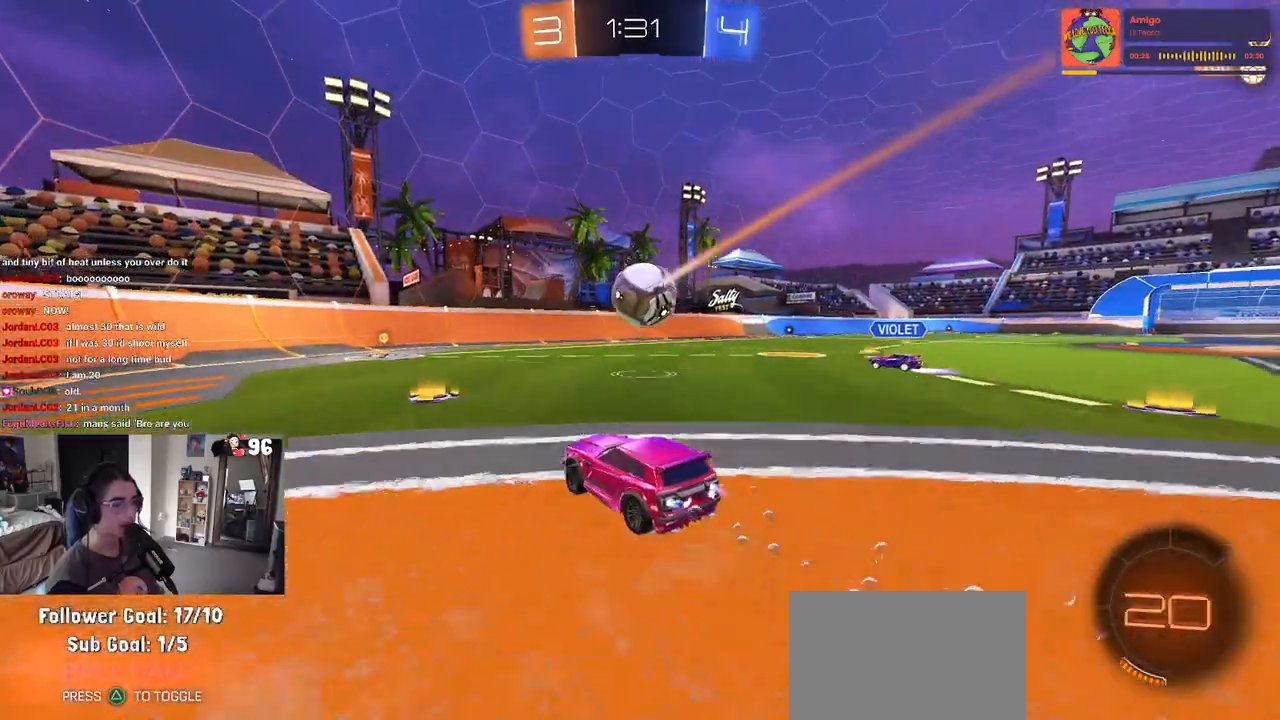
{"buttons": ["SQUARE", "R2"], "left_stick": "right", "right_stick": "center", "events": [[117, "left_stick", "right"], [233, "R1", "up"], [233, "left_stick", "center"], [300, "left_stick", "left"], [450, "SQUARE", "down"], [450, "left_stick", "right"]]}
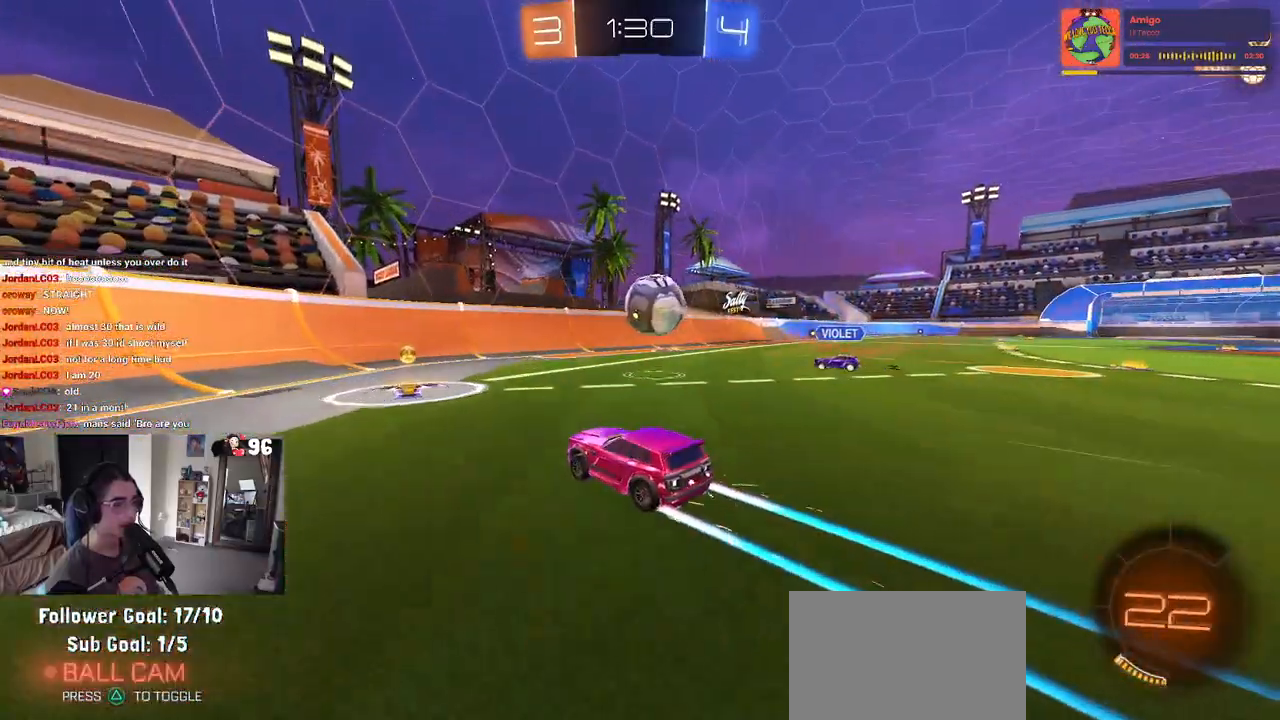
{"buttons": ["R2"], "left_stick": "right", "right_stick": "center", "events": [[267, "R2", "up"], [267, "SQUARE", "up"], [283, "L2", "down"], [300, "left_stick", "center"], [433, "left_stick", "right"], [467, "L2", "up"], [500, "R2", "down"]]}
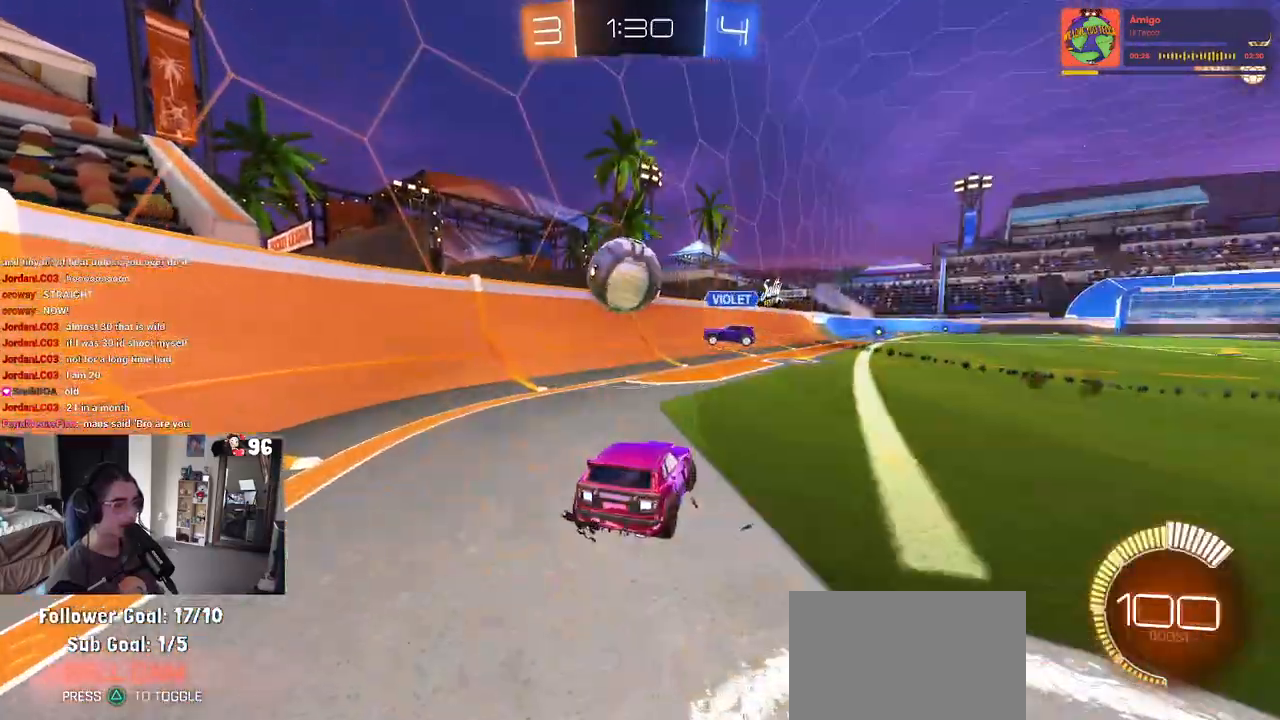
{"buttons": ["R2"], "left_stick": "right", "right_stick": "center", "events": []}
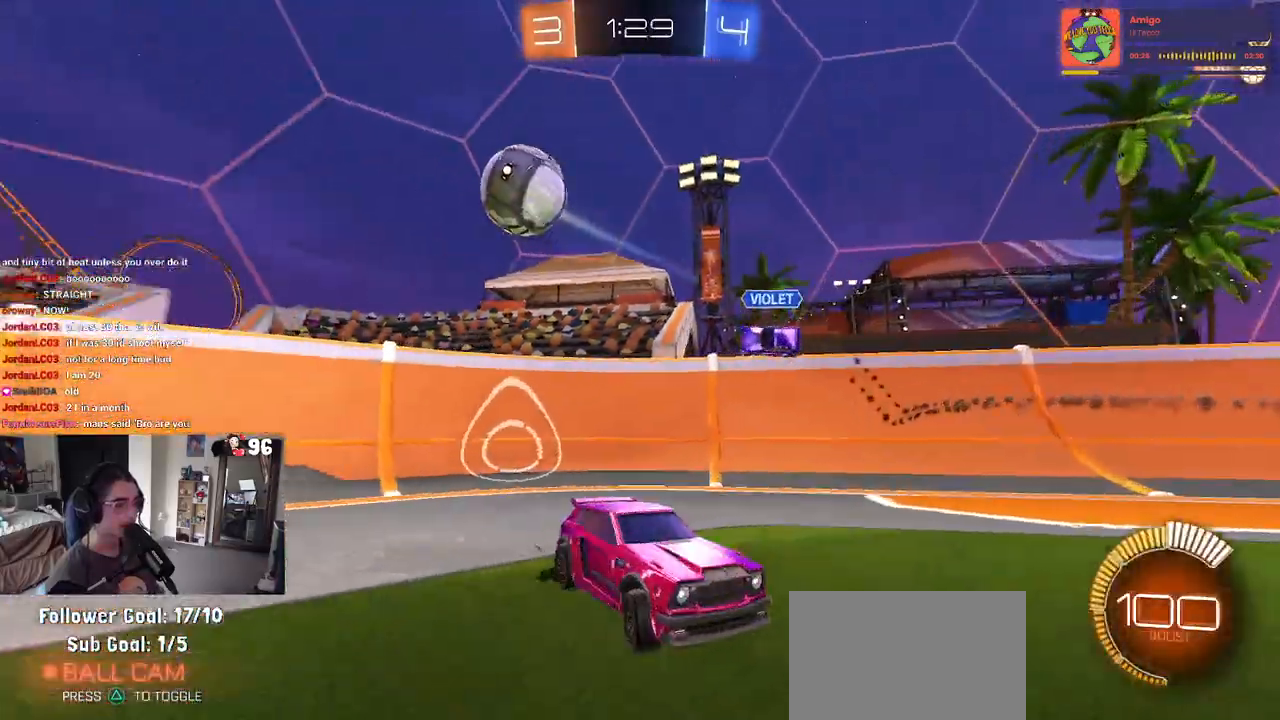
{"buttons": ["R2"], "left_stick": "center", "right_stick": "center", "events": [[283, "left_stick", "center"]]}
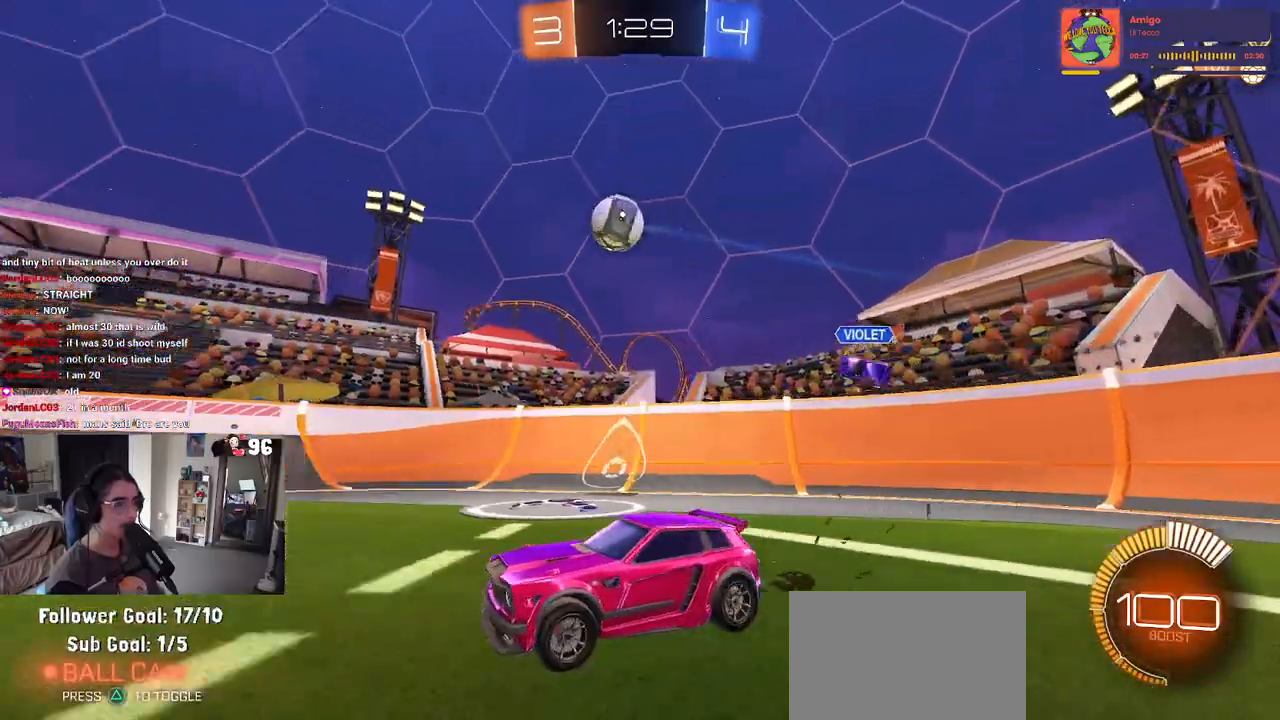
{"buttons": ["R2"], "left_stick": "right", "right_stick": "center", "events": [[17, "left_stick", "right"], [283, "L2", "down"], [283, "R2", "up"], [433, "R2", "down"], [483, "L2", "up"]]}
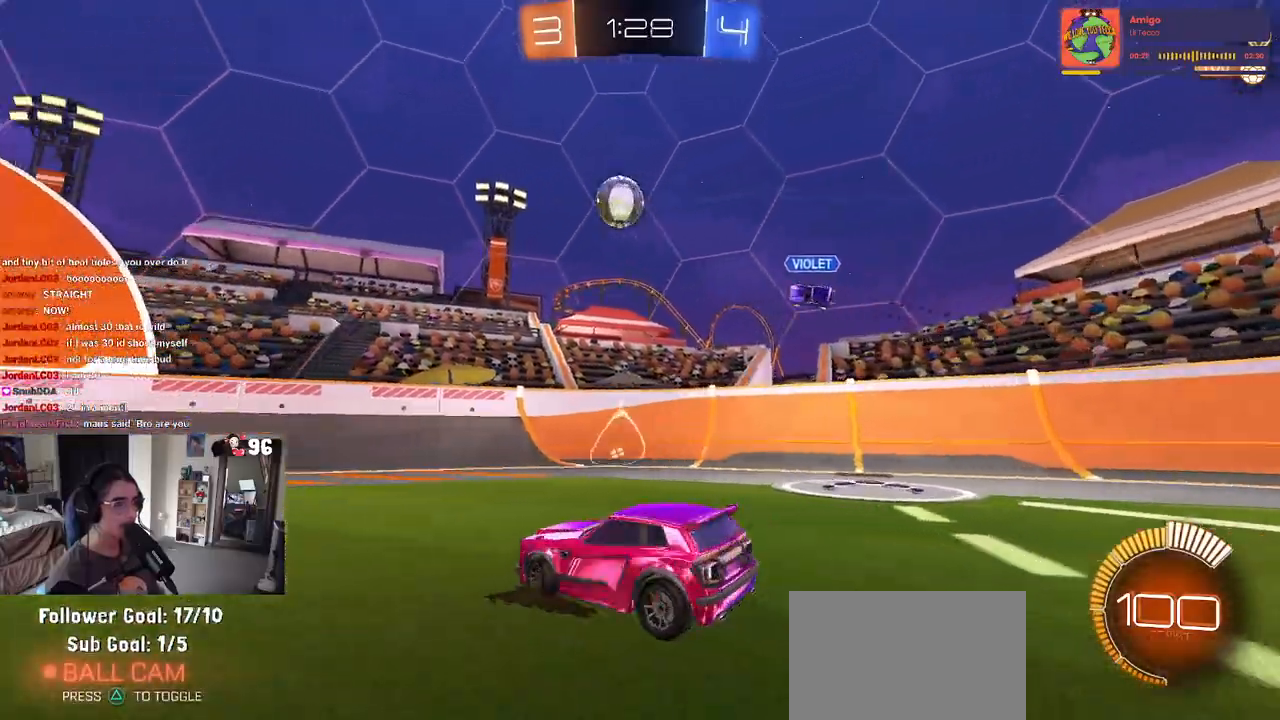
{"buttons": ["R1", "R2"], "left_stick": "left", "right_stick": "center", "events": [[200, "left_stick", "center"], [467, "R1", "down"], [483, "left_stick", "left"]]}
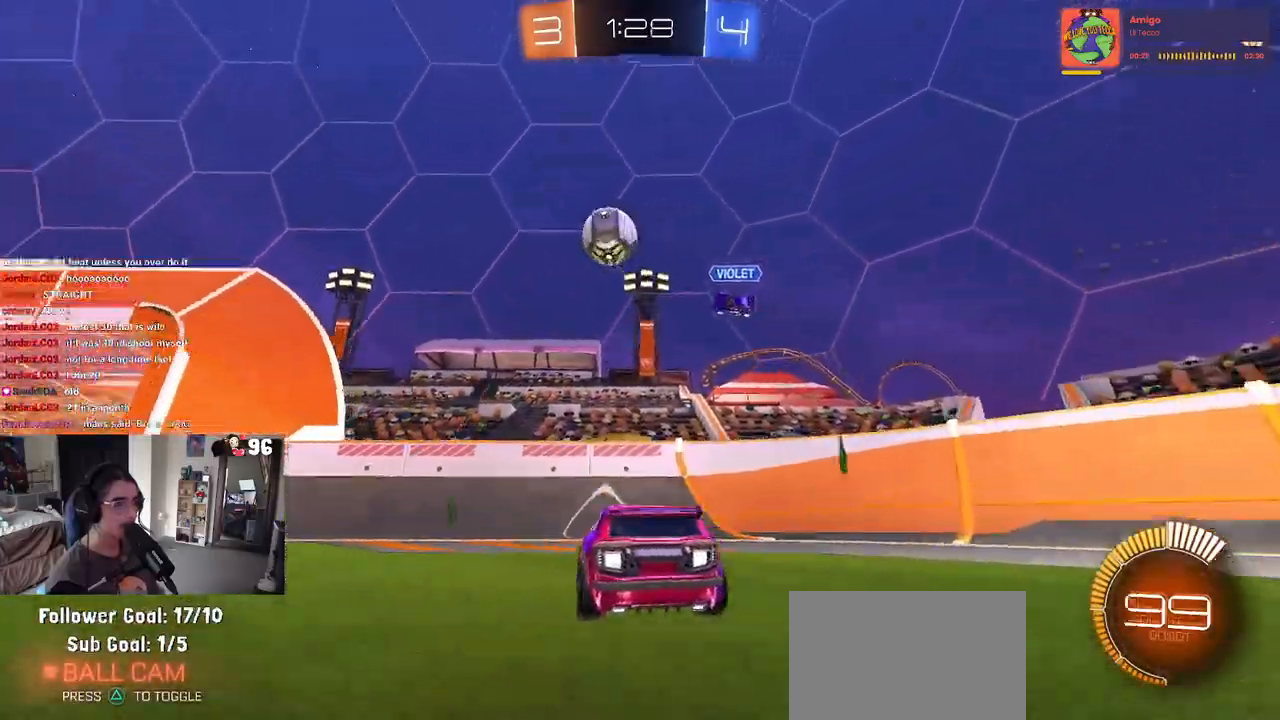
{"buttons": ["R1", "R2"], "left_stick": "left", "right_stick": "center", "events": [[350, "left_stick", "center"], [467, "left_stick", "left"]]}
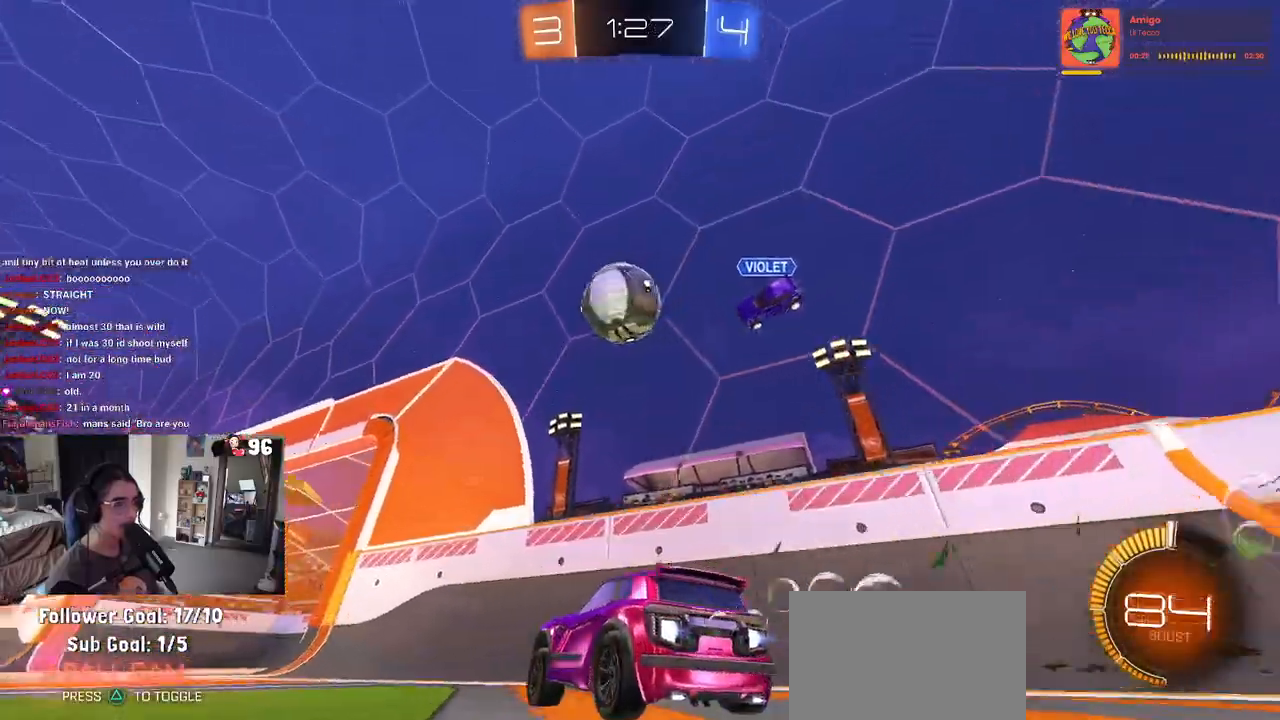
{"buttons": ["L1"], "left_stick": "left", "right_stick": "center", "events": [[33, "CROSS", "down"], [100, "left_stick", "down-right"], [183, "CROSS", "up"], [217, "left_stick", "center"], [233, "CROSS", "down"], [267, "left_stick", "down"], [400, "R2", "up"], [417, "CROSS", "up"], [467, "R1", "up"], [467, "left_stick", "left"], [483, "L1", "down"]]}
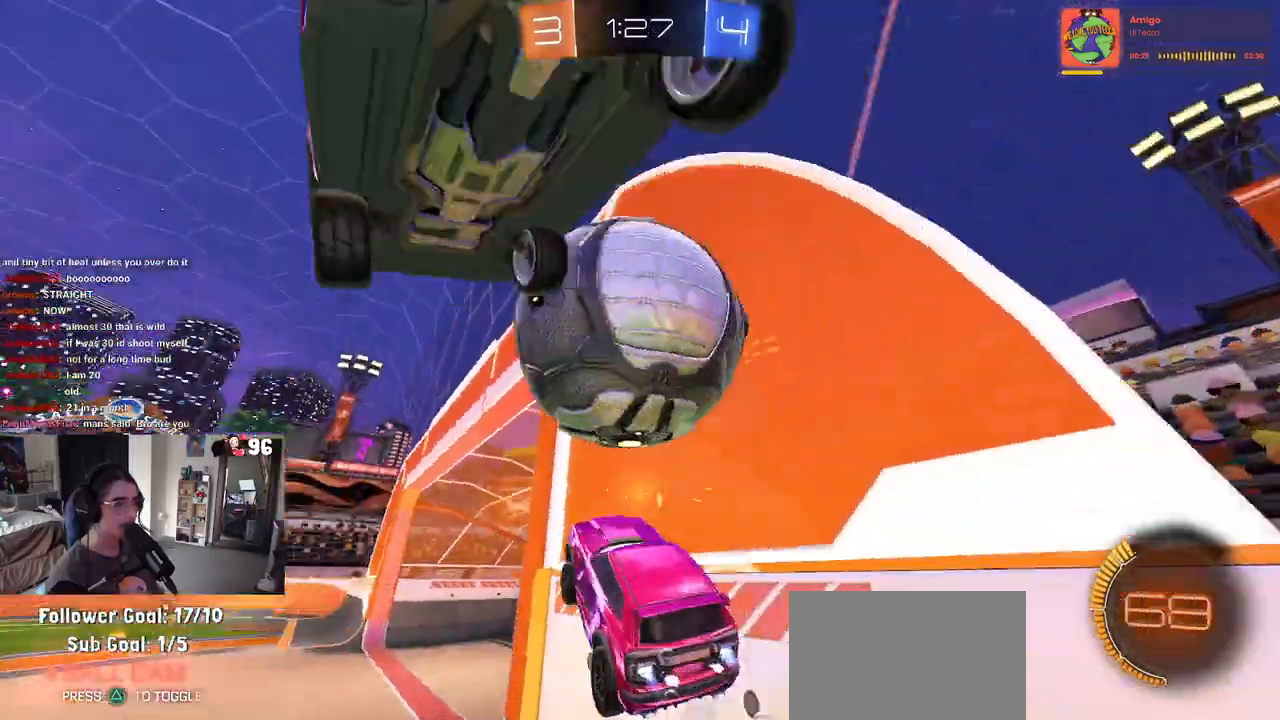
{"buttons": [], "left_stick": "down-right", "right_stick": "center", "events": [[50, "R1", "down"], [83, "L1", "up"], [100, "R2", "down"], [183, "R1", "up"], [250, "left_stick", "down"], [300, "left_stick", "down-right"], [417, "R2", "up"]]}